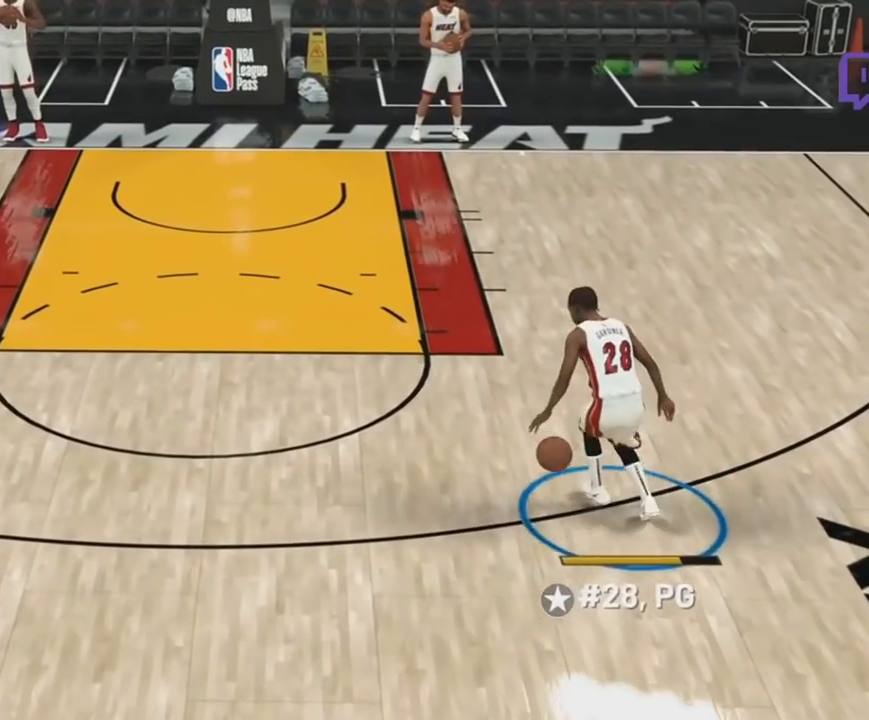
Gameplay with a controller (PlayStation layout); each line is a JSON object with the inputs held at the frame after it (dt_ms = milliseconds from this image to that frame). "events" lists button and stick changes between this image and that frame as [ms after this image, input, new state], when the widget could be followed in between. Not read: DPAD_DOWN DPAD_LEFT DPAD_RIGHT DPAD_UP L1 L2 L3 R3 SELECT left_stick.
{"dt_ms": 500, "buttons": ["R2"], "right_stick": "center", "events": [[33, "R2", "down"]]}
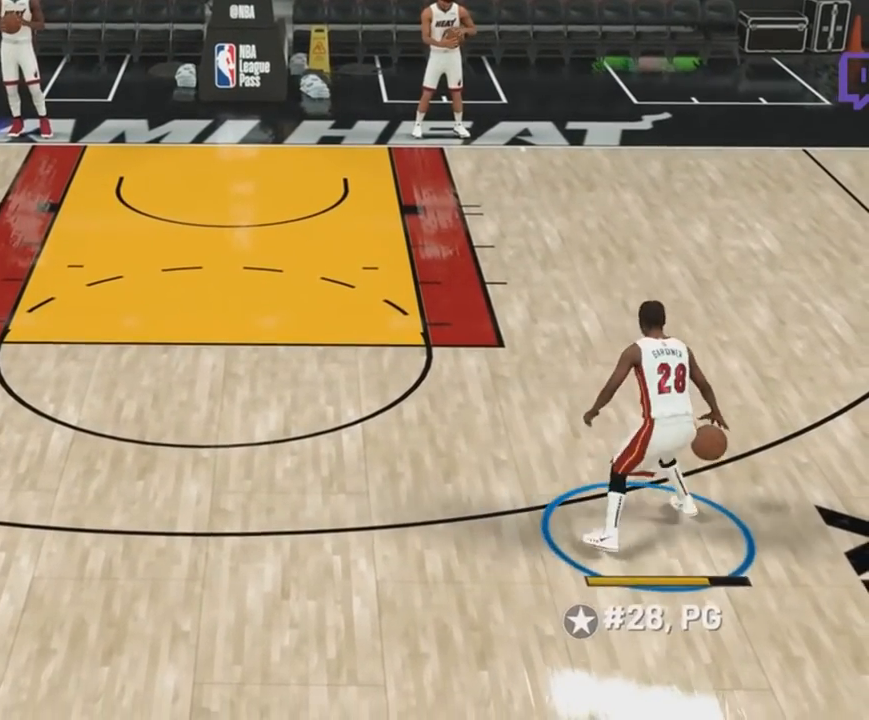
{"dt_ms": 500, "buttons": ["R2"], "right_stick": "center", "events": []}
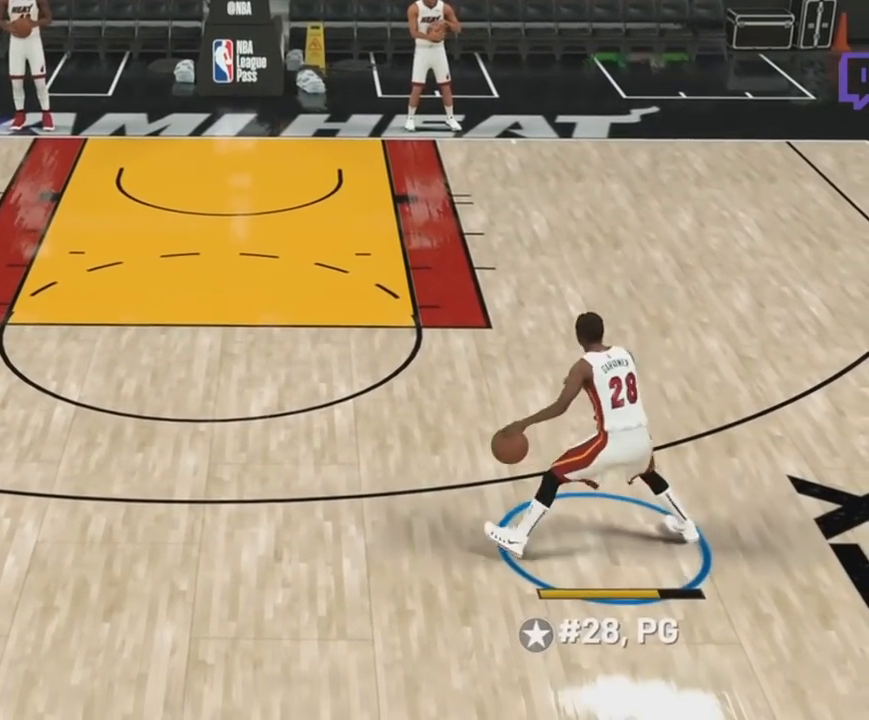
{"dt_ms": 1000, "buttons": [], "right_stick": "center"}
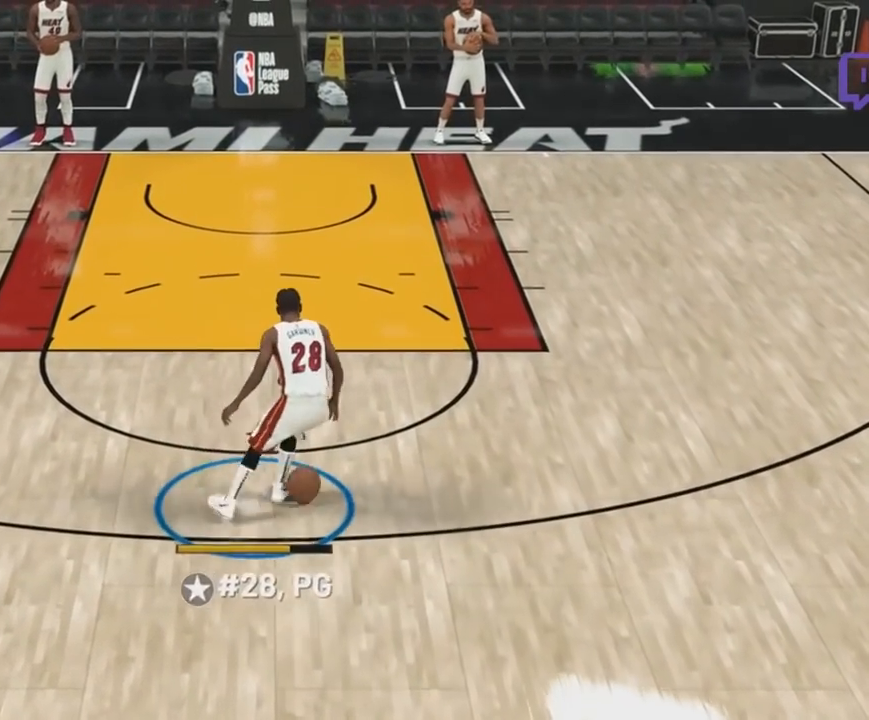
{"dt_ms": 500, "buttons": ["R2"], "right_stick": "center", "events": [[33, "R2", "down"]]}
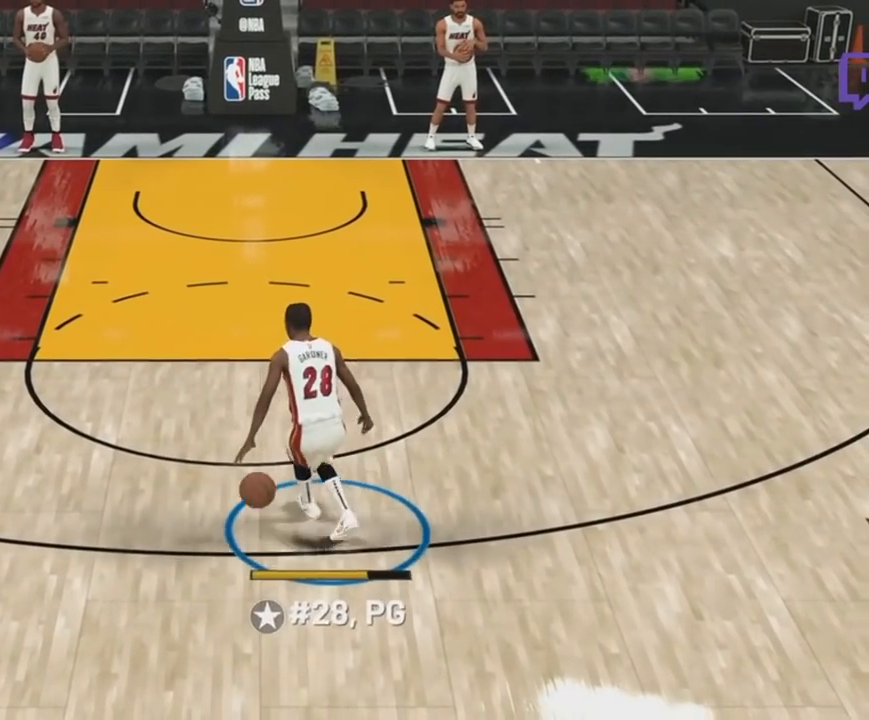
{"dt_ms": 500, "buttons": ["R2"], "right_stick": "center", "events": []}
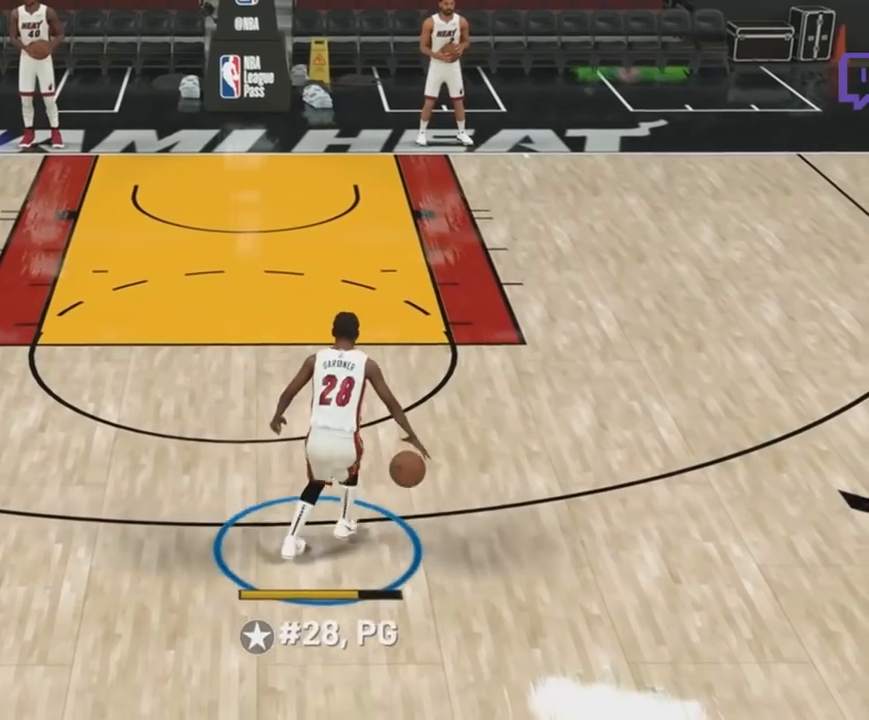
{"dt_ms": 500, "buttons": [], "right_stick": "center", "events": [[267, "R2", "up"]]}
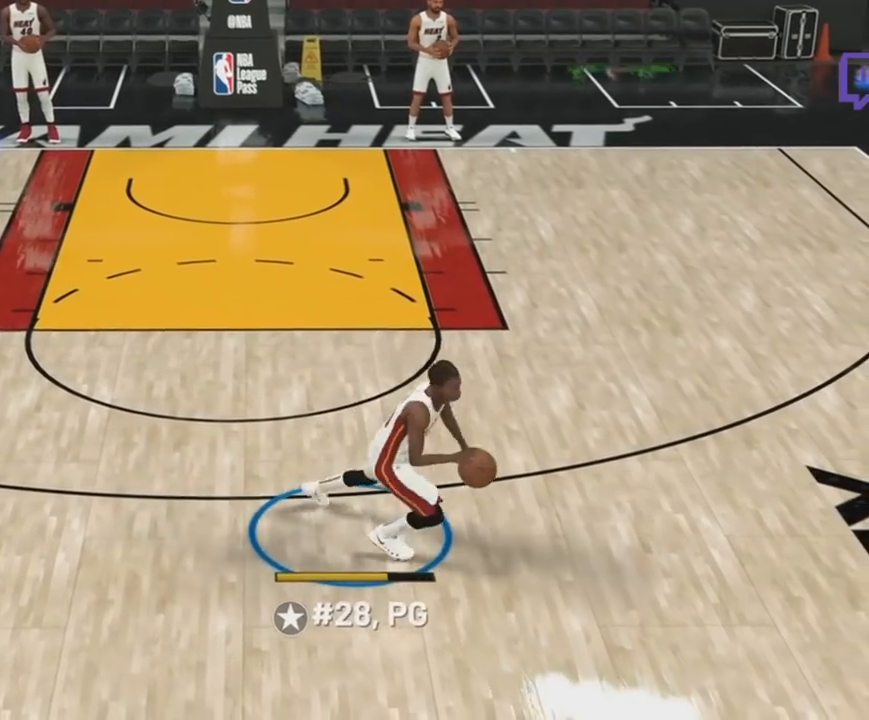
{"dt_ms": 1000, "buttons": [], "right_stick": "center"}